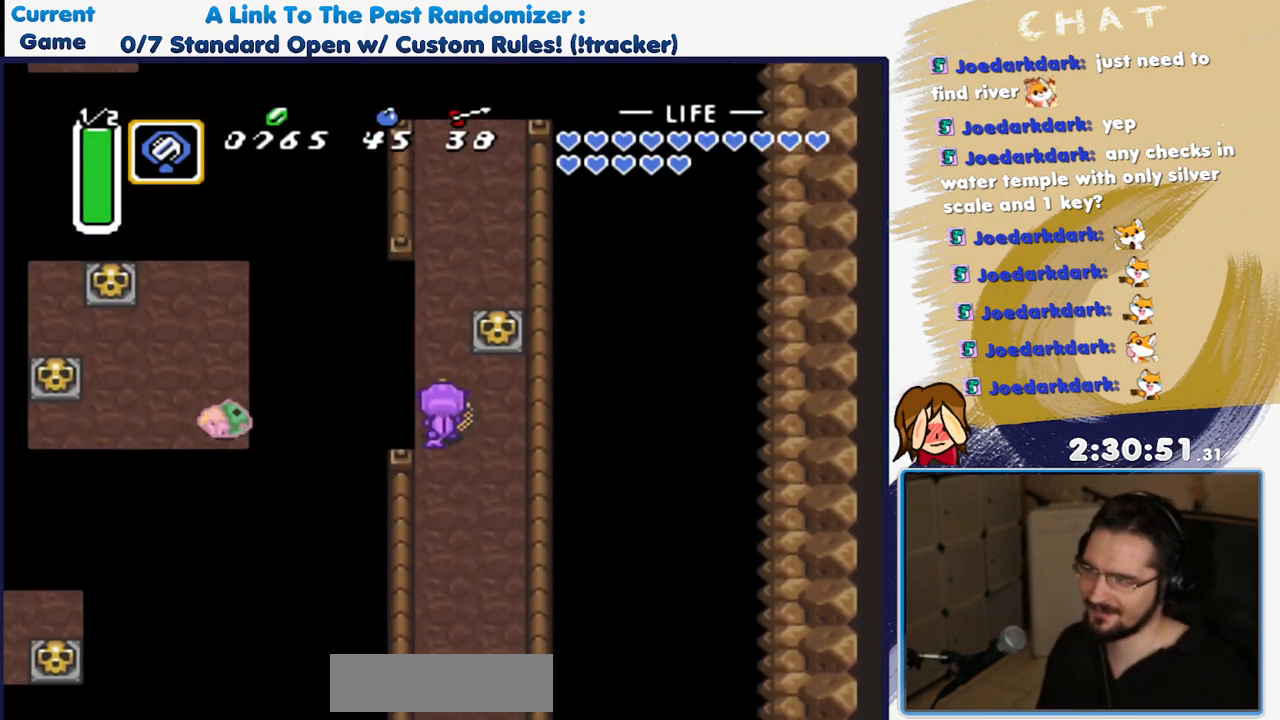
Gameplay with a controller (Nintendo layout); each line is a JSON object with the inputs held at the frame after it. "events" lists button and stick changes between this image and that frame as [ms after this image, input, new state], when the widget could be followed in between. Not read: DPAD_RIGHT L3 R3.
{"buttons": ["DPAD_UP"], "events": []}
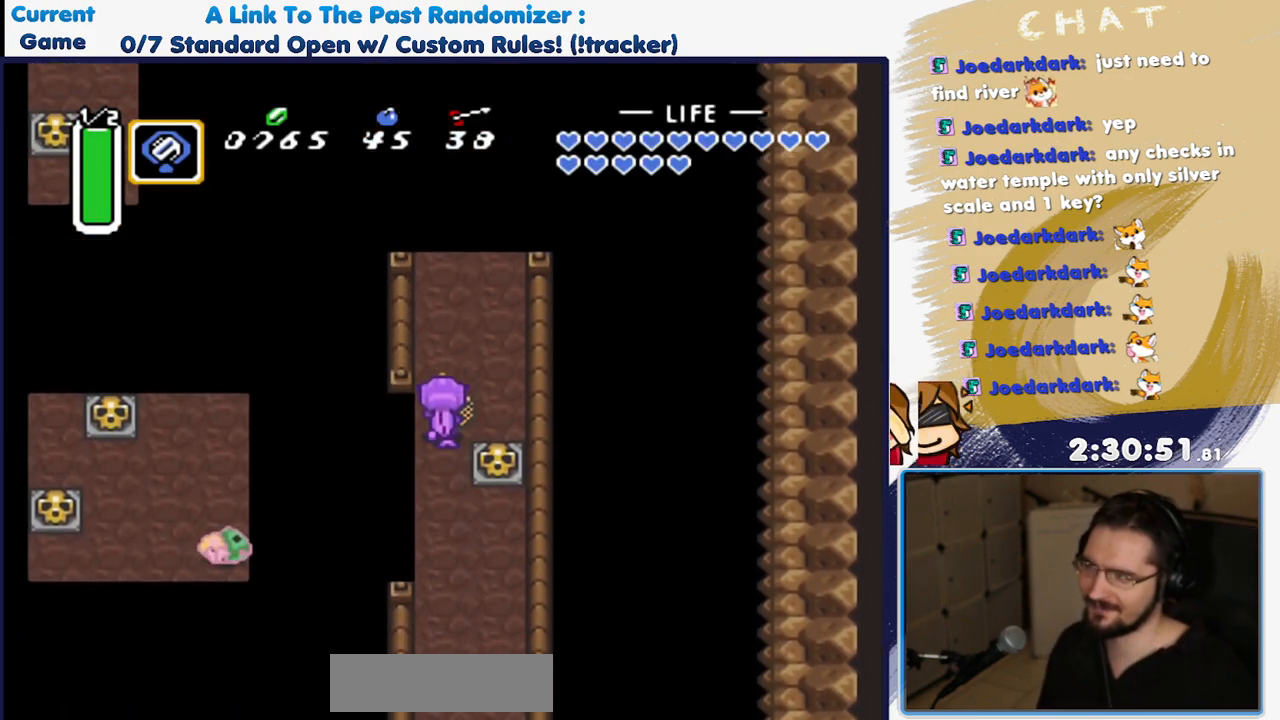
{"buttons": ["DPAD_UP"], "events": []}
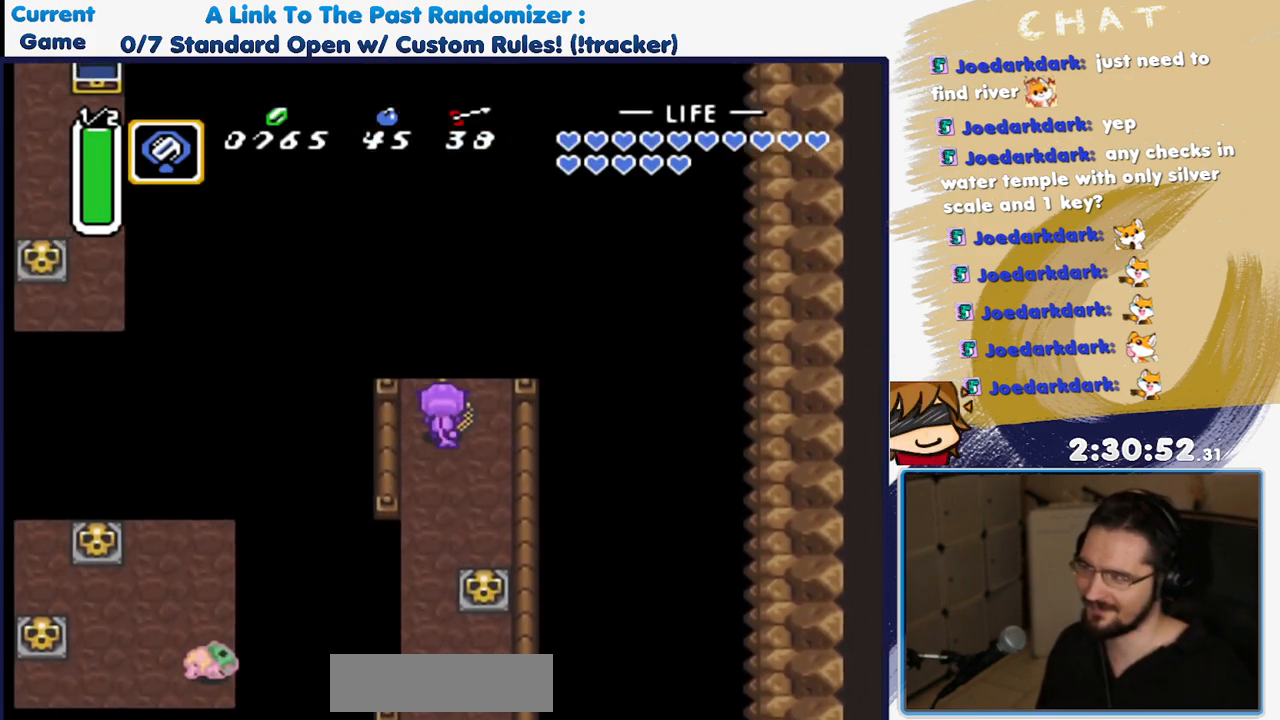
{"buttons": ["DPAD_UP"], "events": []}
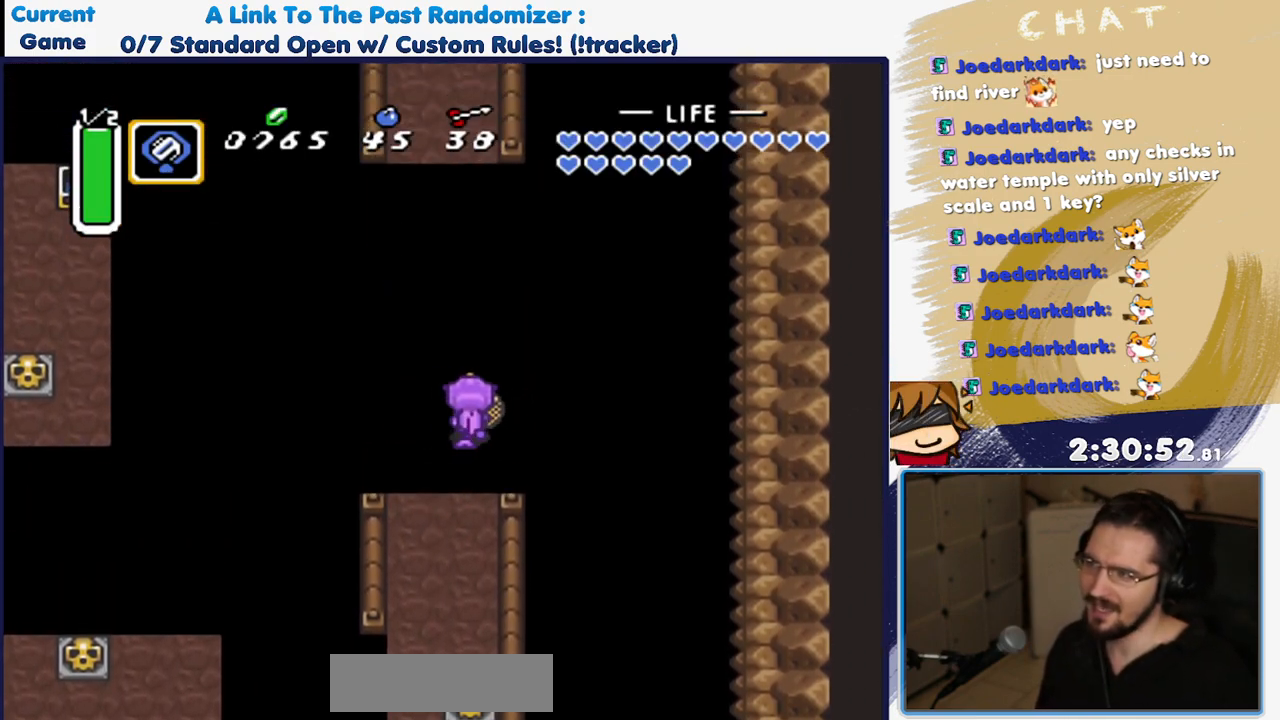
{"buttons": ["DPAD_UP"], "events": []}
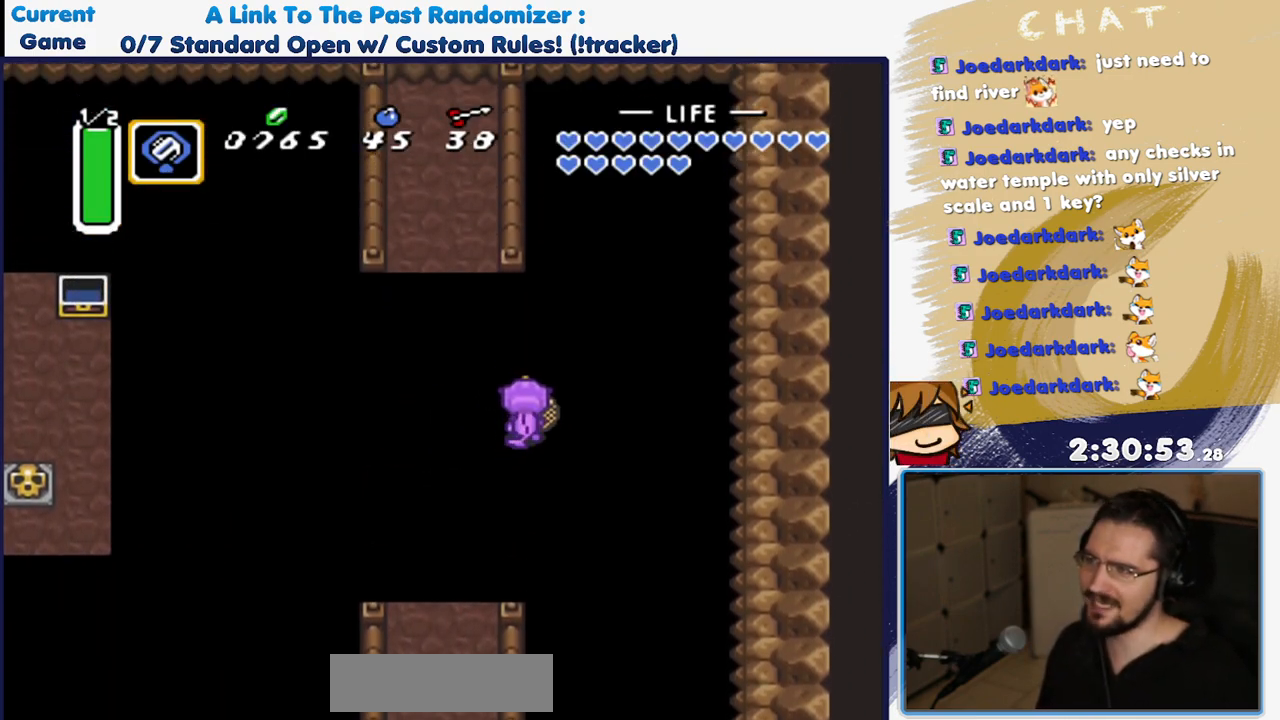
{"buttons": ["DPAD_UP"], "events": [[33, "DPAD_LEFT", "down"], [433, "DPAD_LEFT", "up"]]}
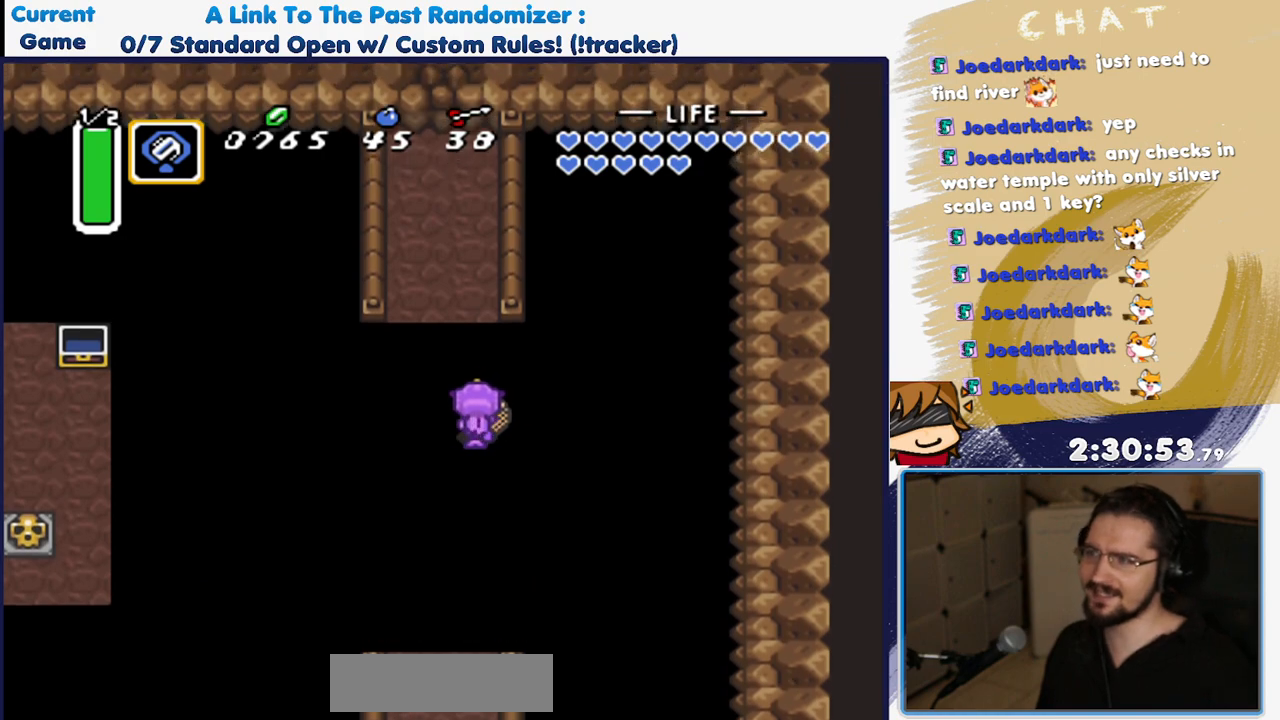
{"buttons": ["DPAD_UP"], "events": [[167, "DPAD_LEFT", "down"], [283, "DPAD_LEFT", "up"]]}
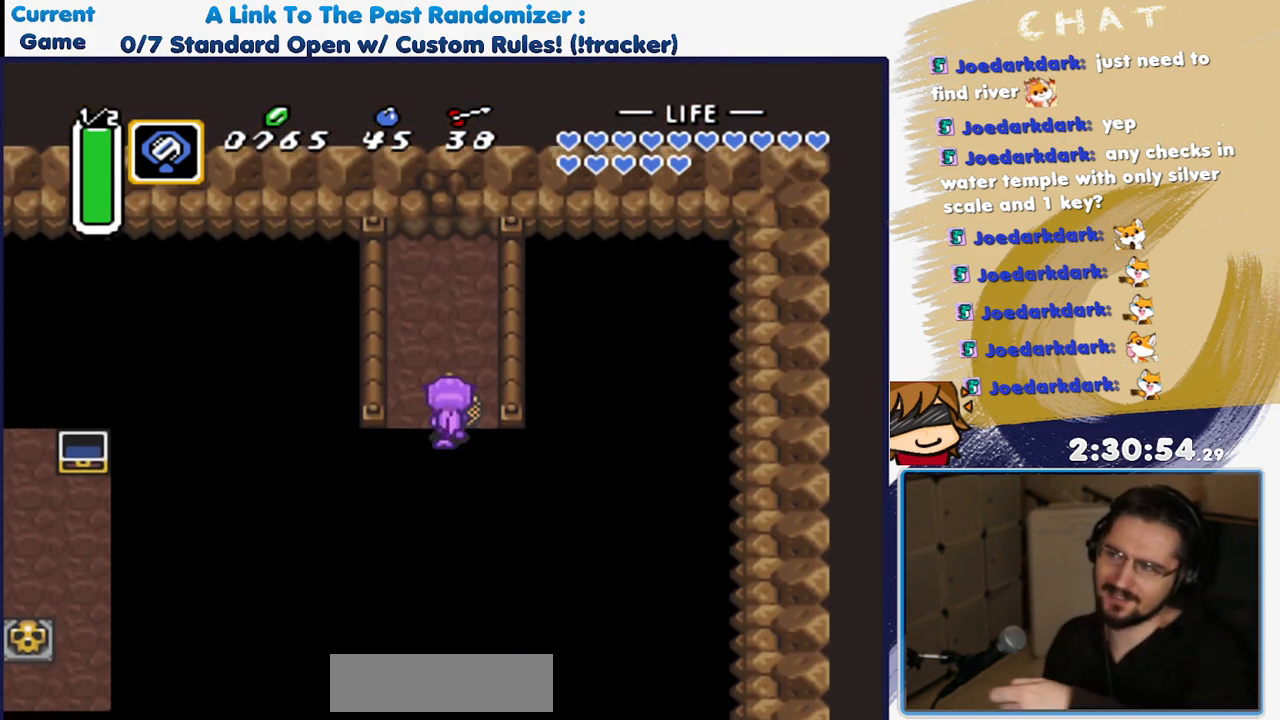
{"buttons": [], "events": [[350, "DPAD_UP", "up"]]}
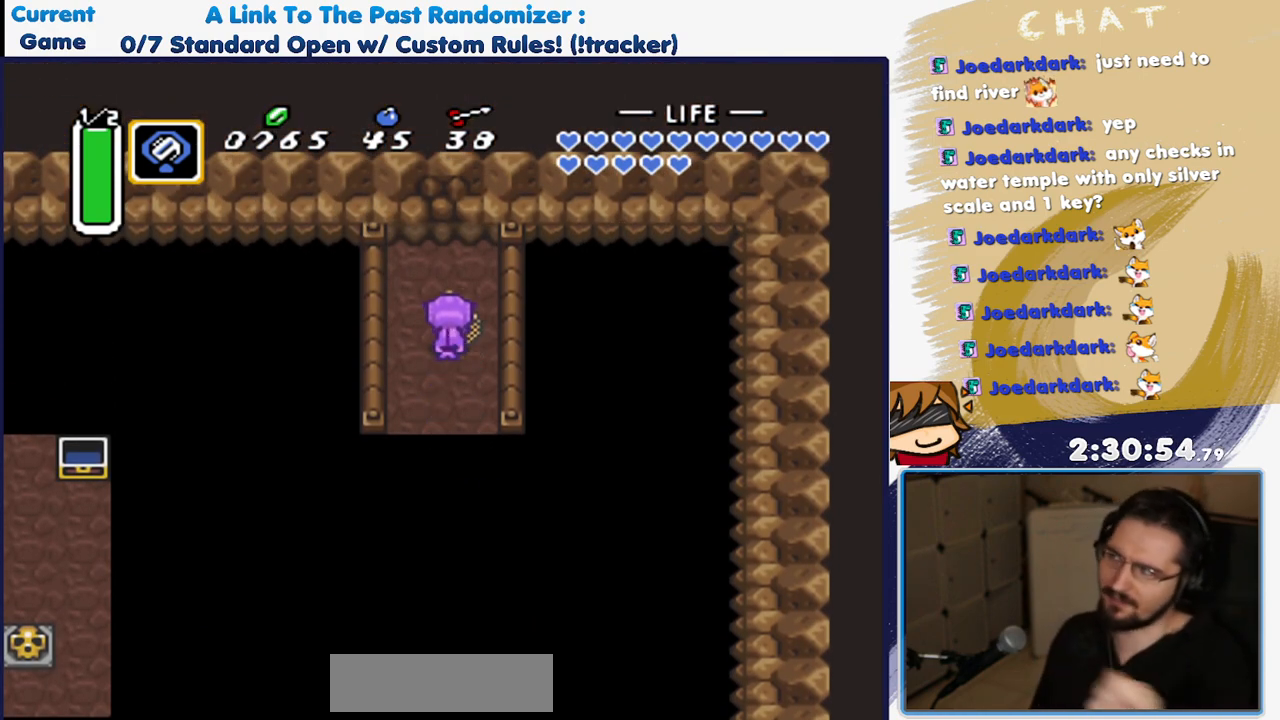
{"buttons": [], "events": []}
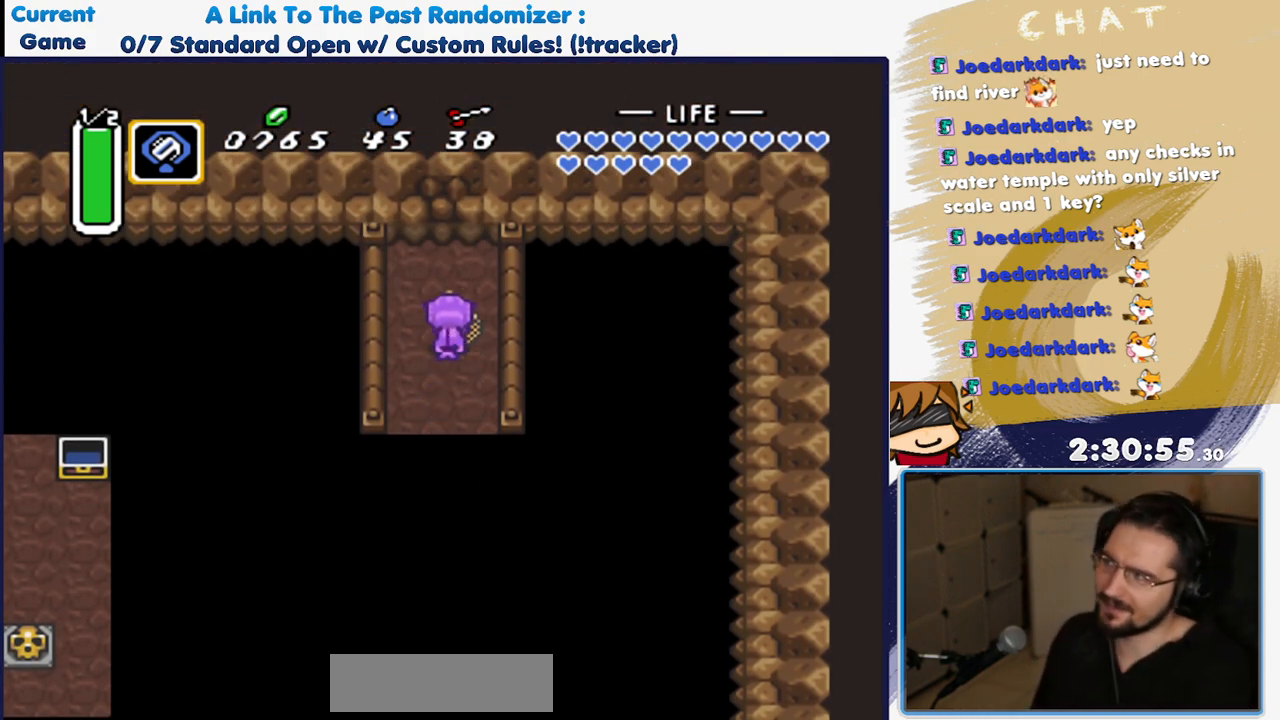
{"buttons": ["R1"], "events": [[17, "DPAD_UP", "down"], [167, "DPAD_UP", "up"], [450, "R1", "down"]]}
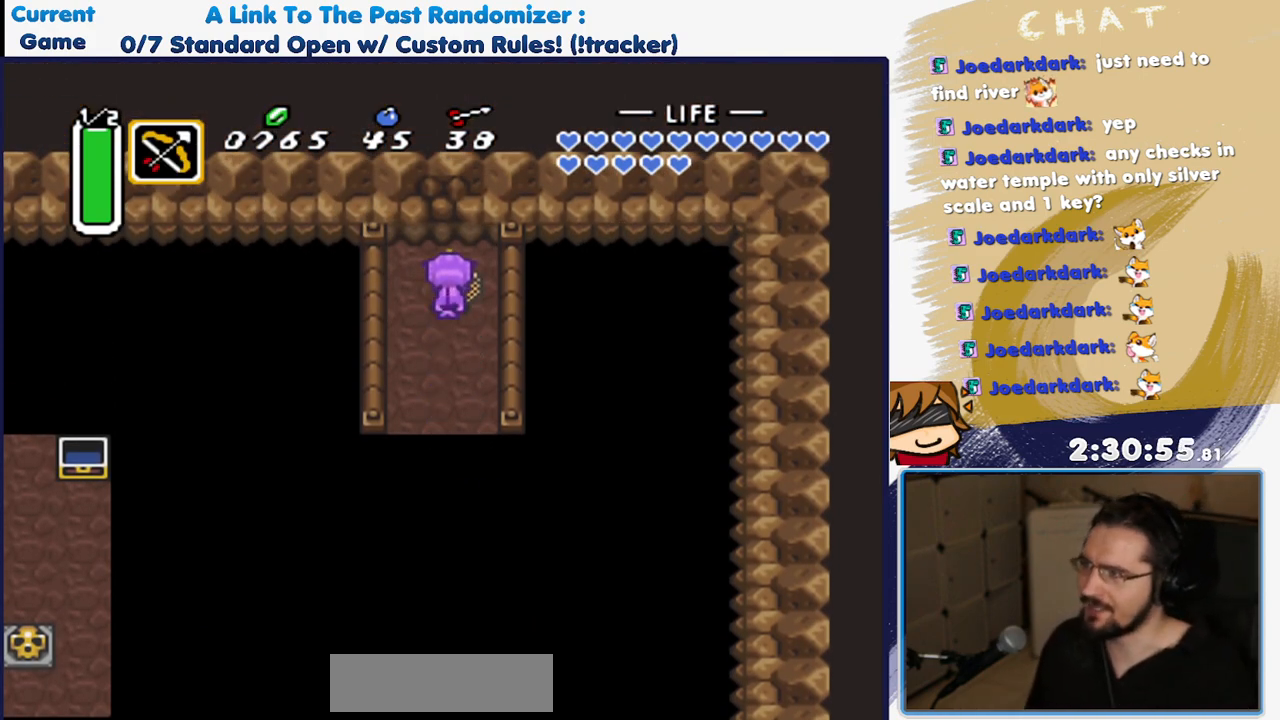
{"buttons": [], "events": [[83, "R1", "up"], [167, "R1", "down"], [267, "R1", "up"], [400, "R1", "down"], [500, "R1", "up"]]}
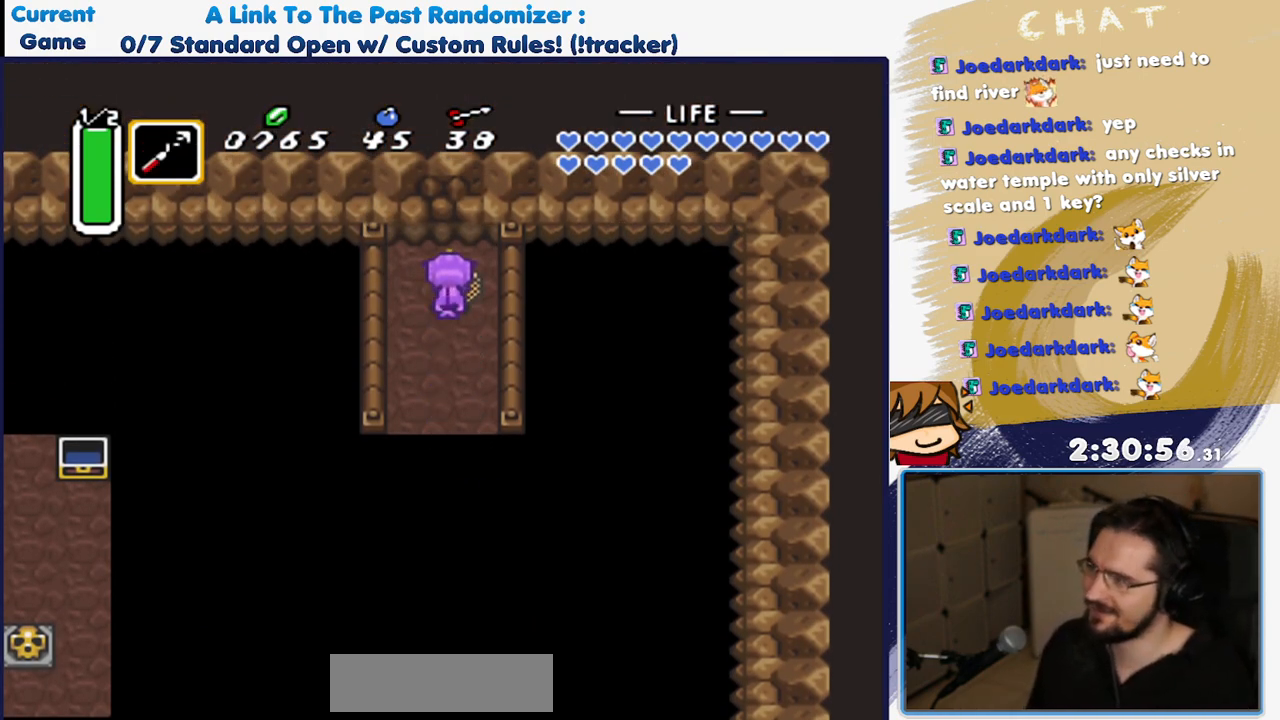
{"buttons": ["R1"], "events": [[150, "R1", "down"], [267, "R1", "up"], [400, "R1", "down"]]}
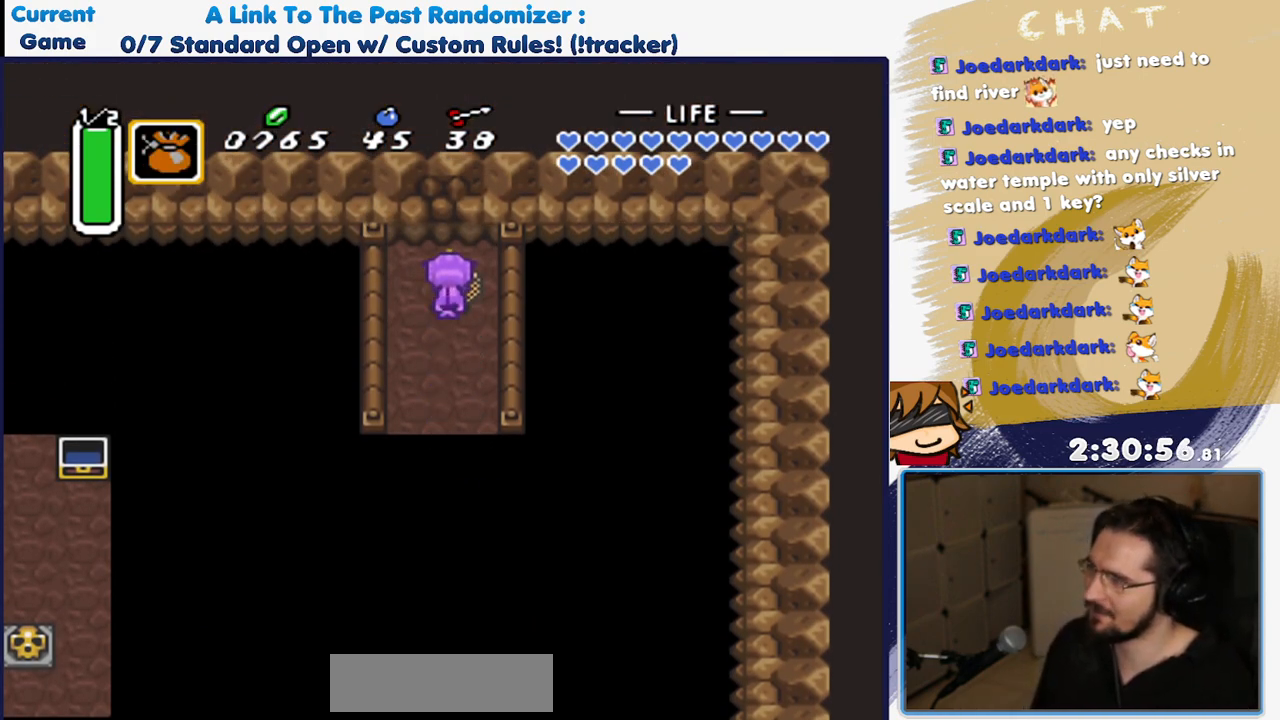
{"buttons": ["Y", "DPAD_UP"], "events": [[67, "R1", "up"], [167, "L1", "down"], [283, "L1", "up"], [333, "DPAD_UP", "down"], [467, "Y", "down"]]}
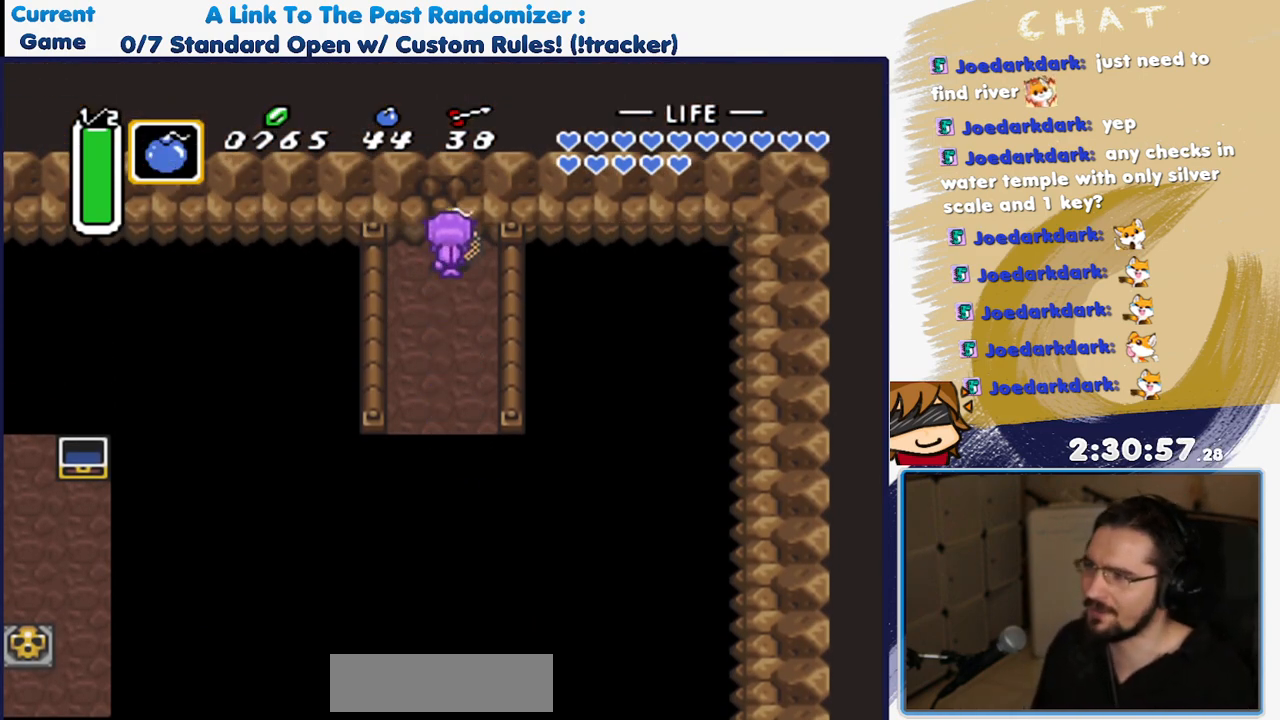
{"buttons": ["DPAD_DOWN"], "events": [[17, "DPAD_UP", "up"], [83, "DPAD_DOWN", "down"], [83, "Y", "up"]]}
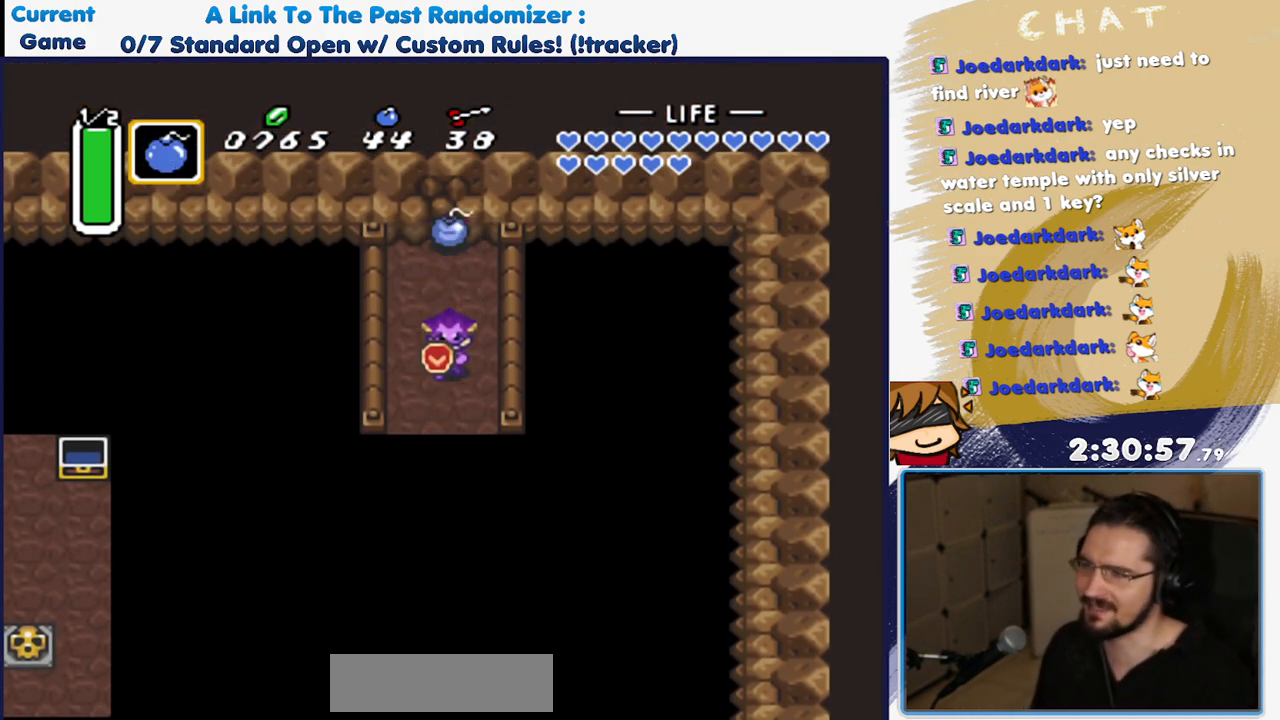
{"buttons": [], "events": [[17, "DPAD_LEFT", "down"], [50, "DPAD_DOWN", "up"], [167, "DPAD_LEFT", "up"], [183, "DPAD_DOWN", "down"], [350, "DPAD_DOWN", "up"]]}
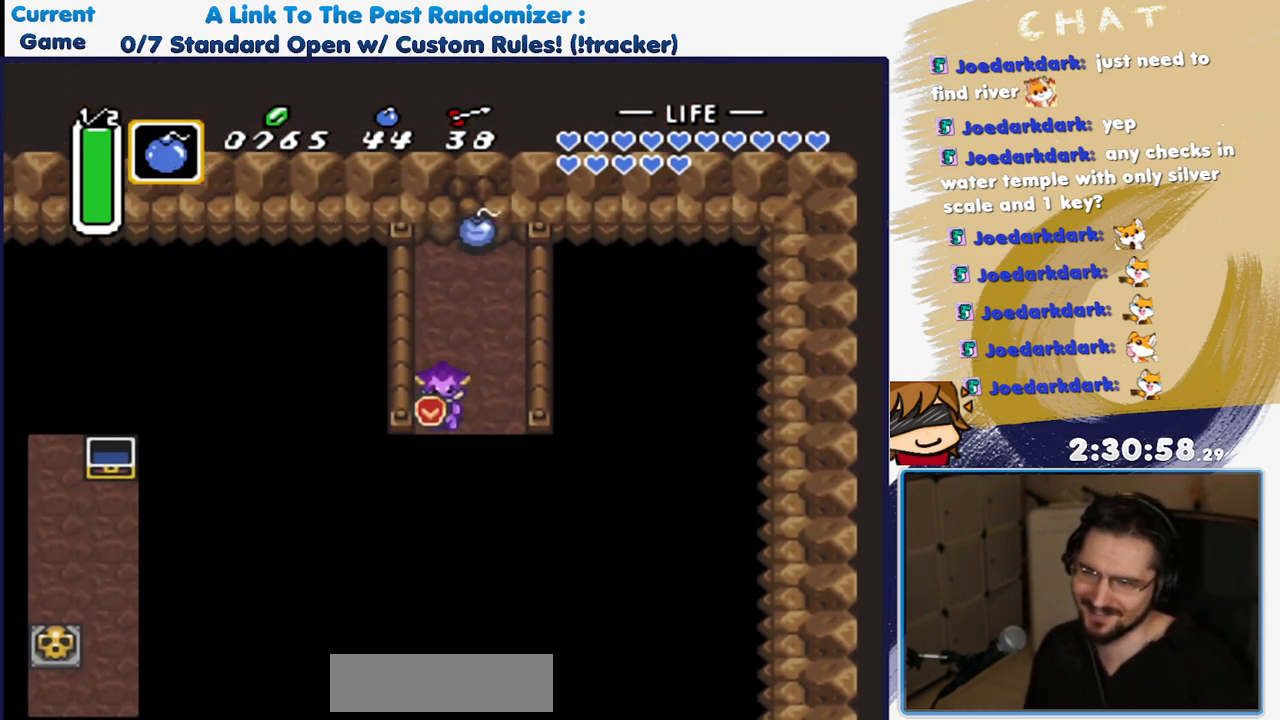
{"buttons": [], "events": []}
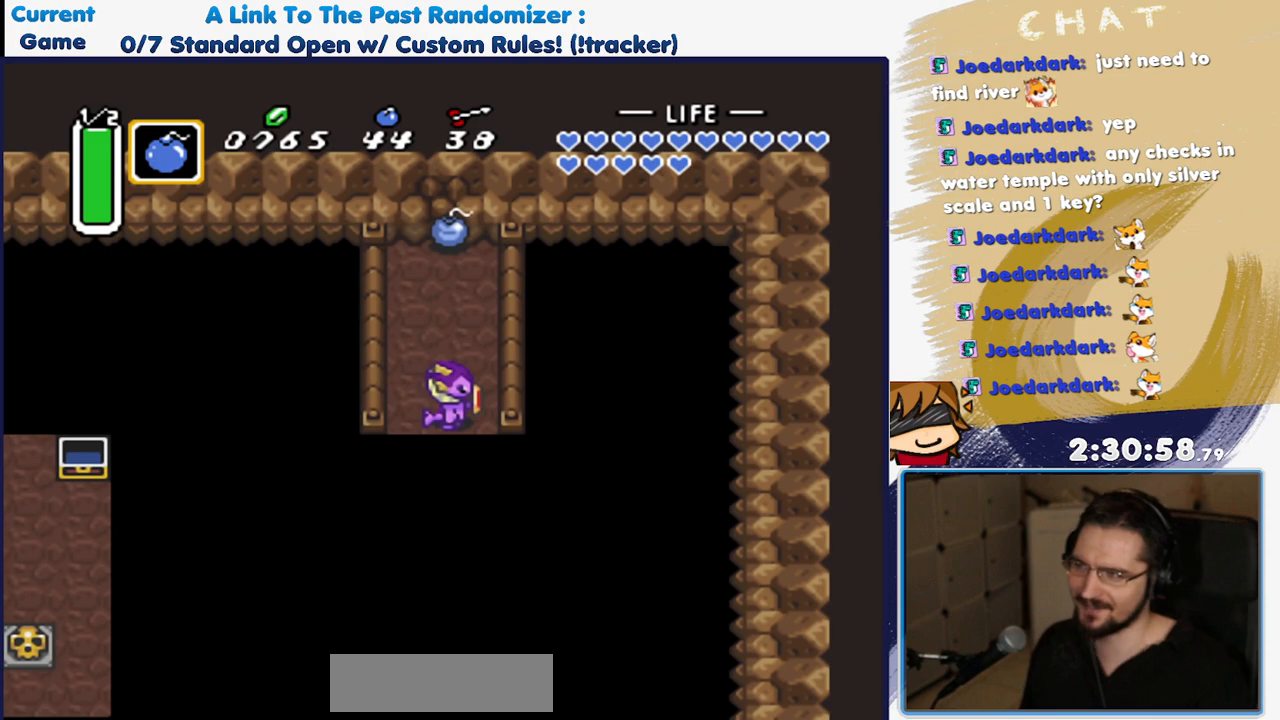
{"buttons": [], "events": []}
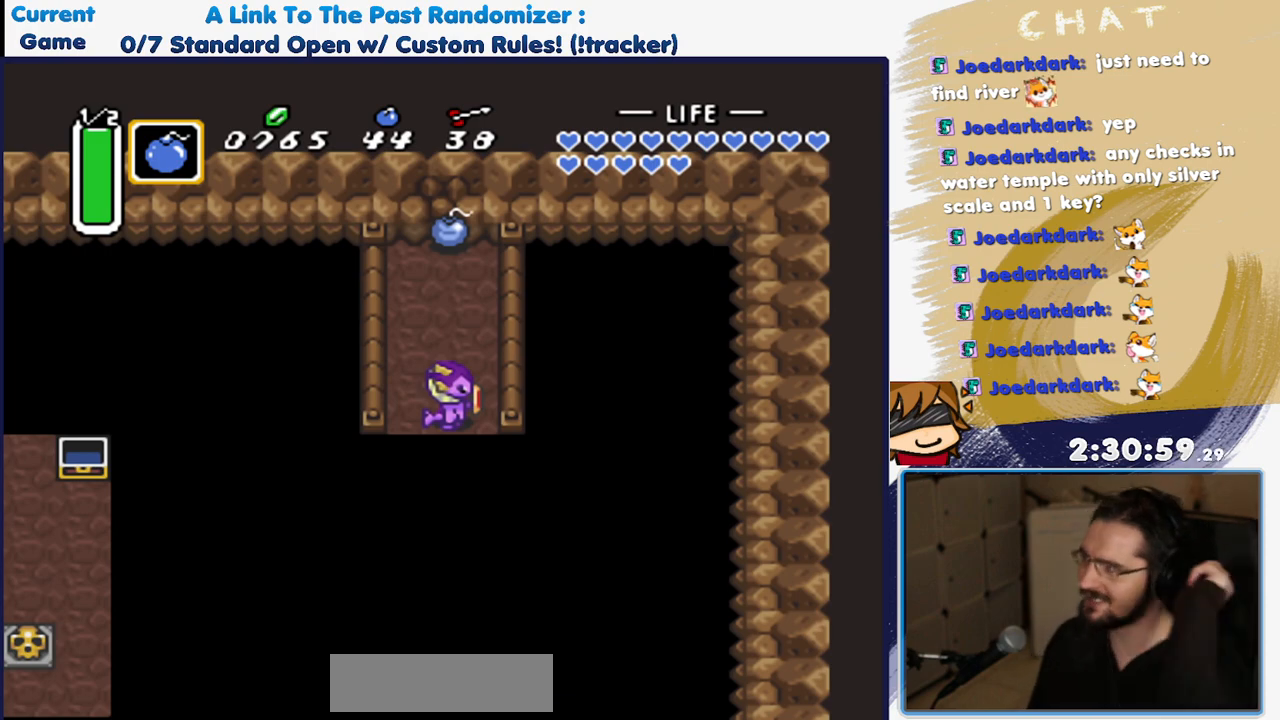
{"buttons": [], "events": []}
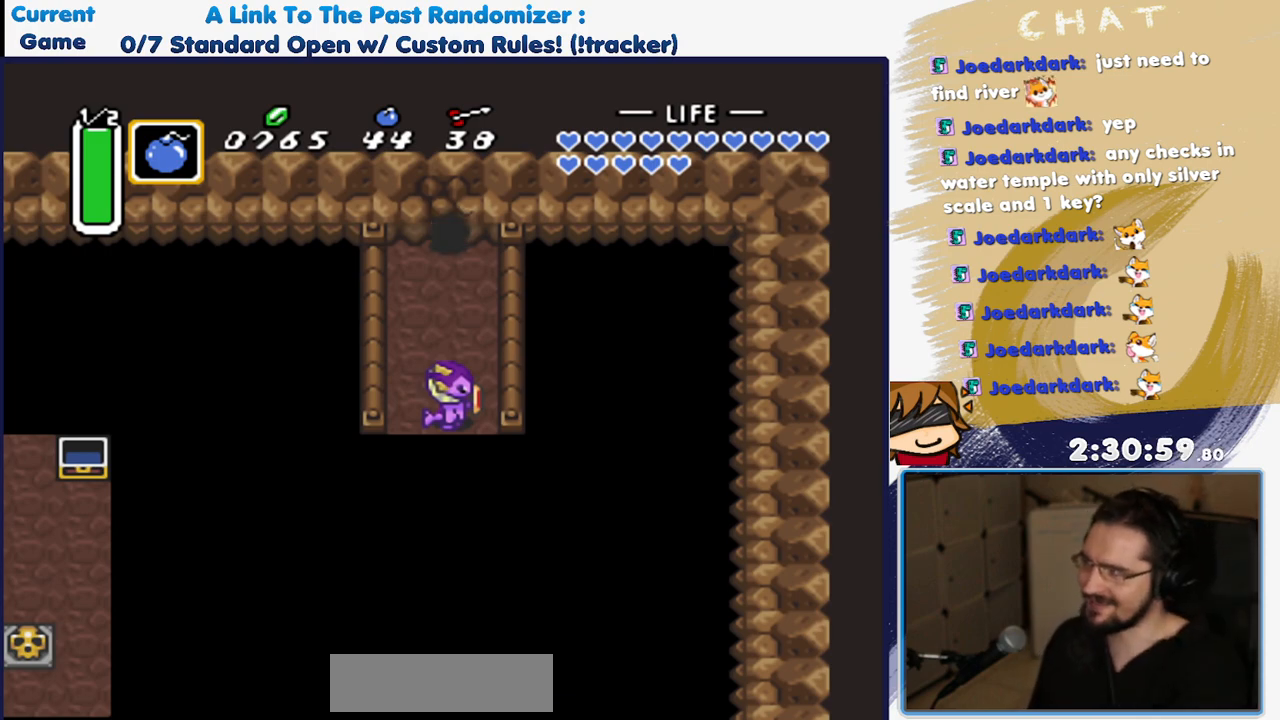
{"buttons": [], "events": [[217, "DPAD_UP", "down"], [400, "DPAD_UP", "up"]]}
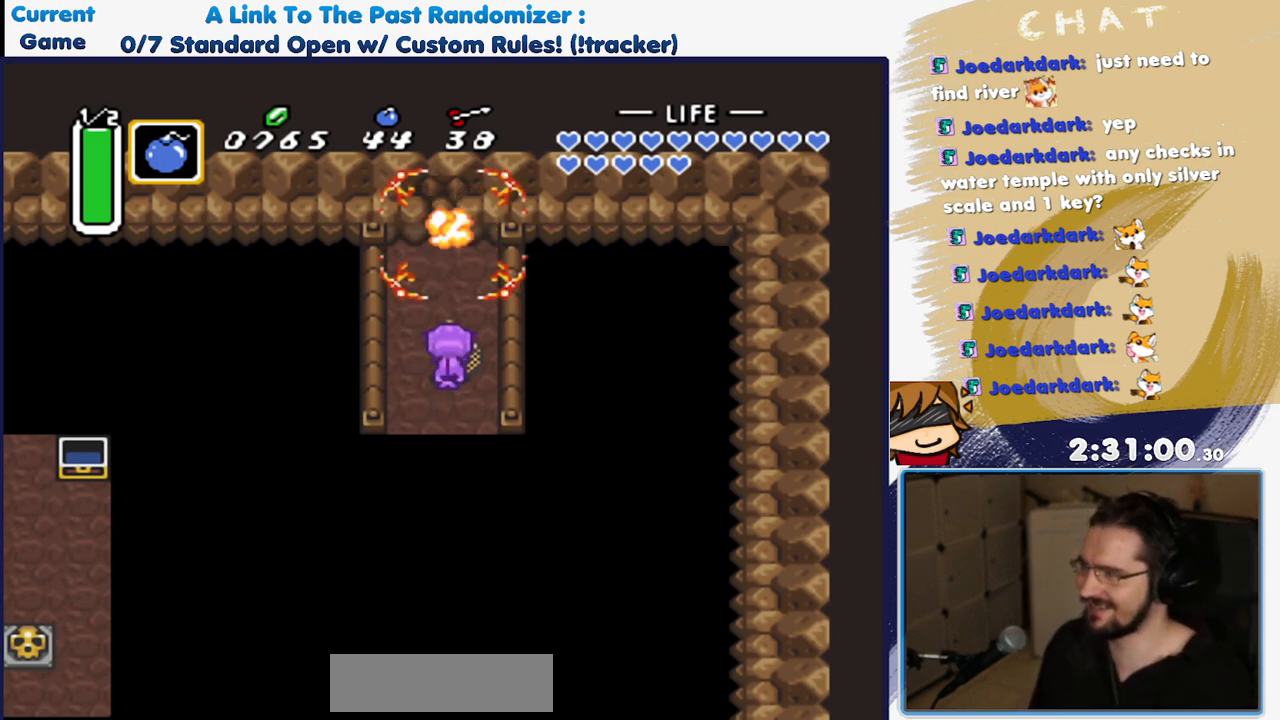
{"buttons": ["DPAD_UP"], "events": [[250, "DPAD_UP", "down"]]}
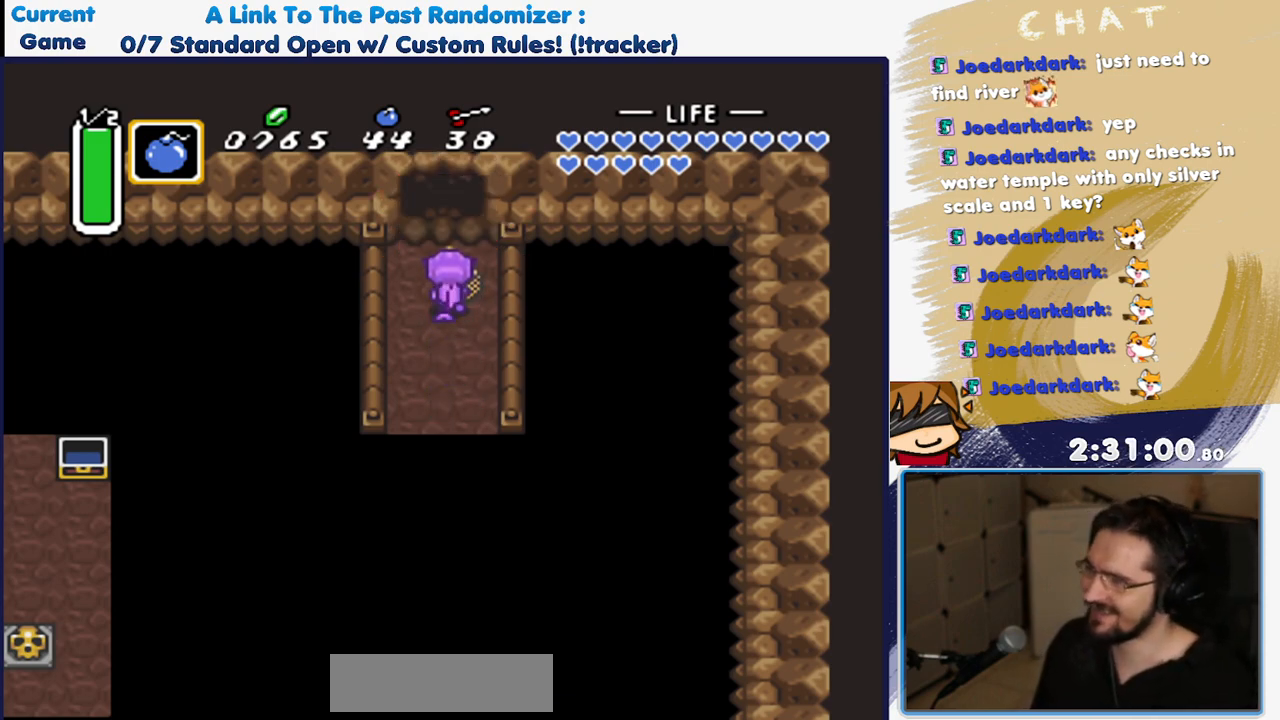
{"buttons": ["DPAD_UP"], "events": [[17, "DPAD_LEFT", "down"], [50, "DPAD_LEFT", "up"]]}
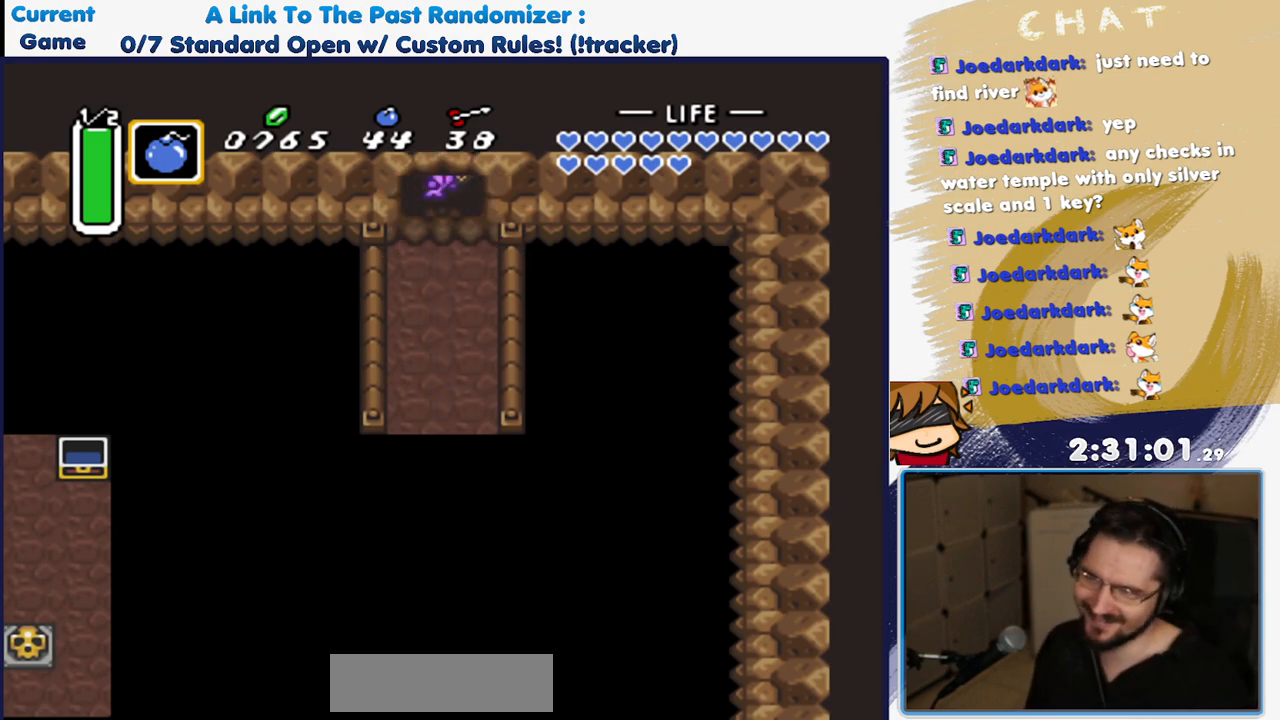
{"buttons": ["DPAD_UP"], "events": []}
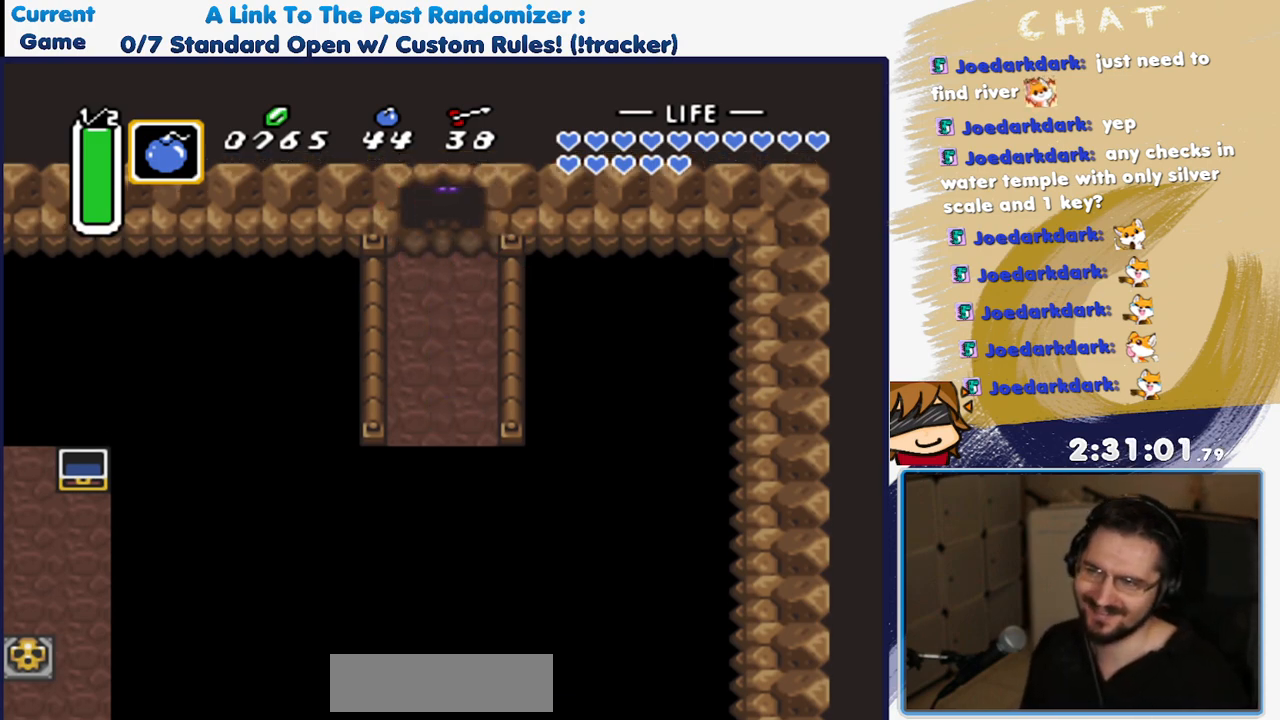
{"buttons": ["DPAD_UP"], "events": []}